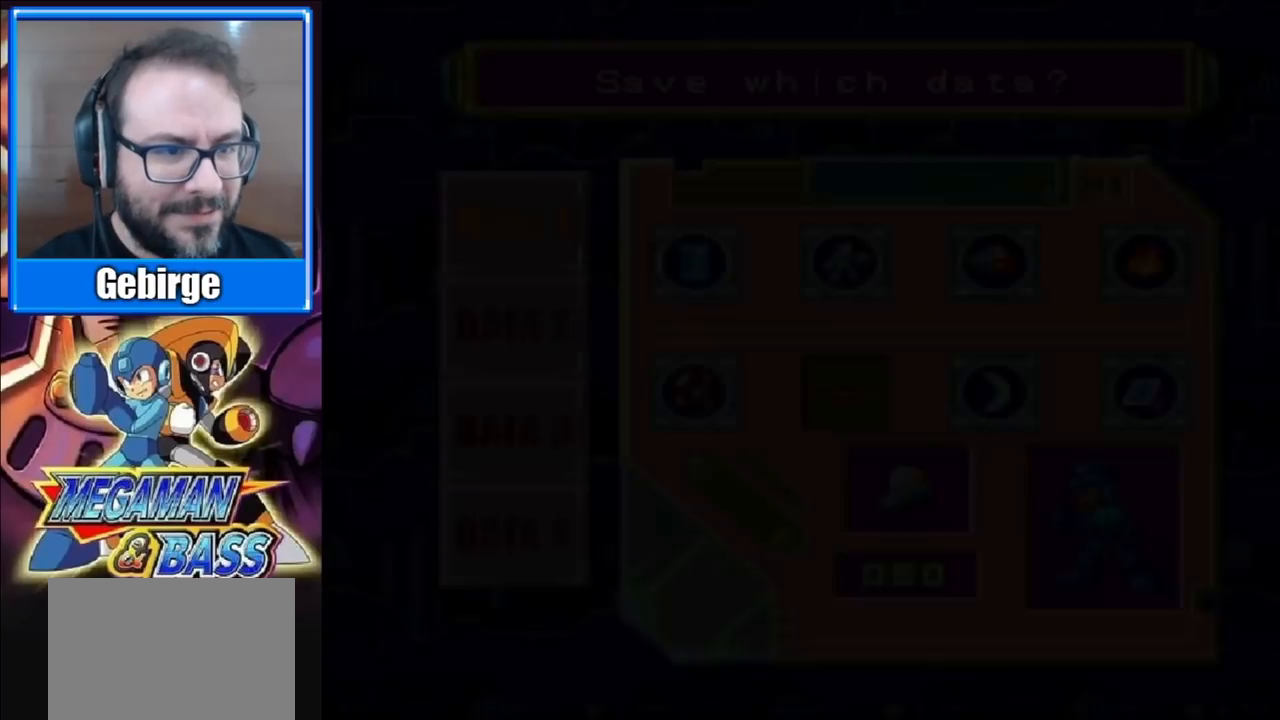
Gameplay with a controller (Xbox layout); each line is a JSON object with the inputs held at the frame after it. "events" lists button and stick changes between this image and that frame as [ms after this image, input, new state], when the widget could be followed in between. Not read: L1 L2 R1 R2 left_stick.
{"buttons": ["X"], "right_stick": "center", "events": [[83, "X", "down"], [200, "X", "up"], [267, "X", "down"], [400, "X", "up"], [467, "X", "down"]]}
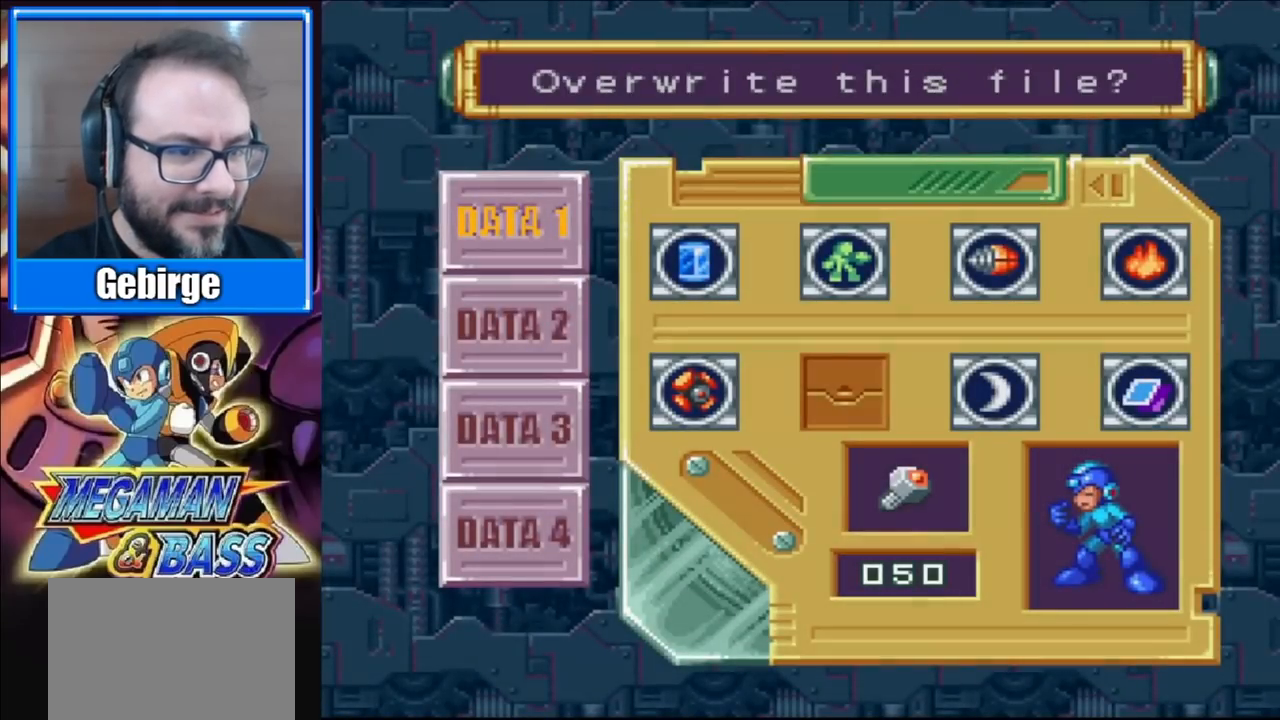
{"buttons": [], "right_stick": "center", "events": [[83, "X", "up"], [150, "X", "down"], [267, "X", "up"], [350, "X", "down"], [467, "X", "up"]]}
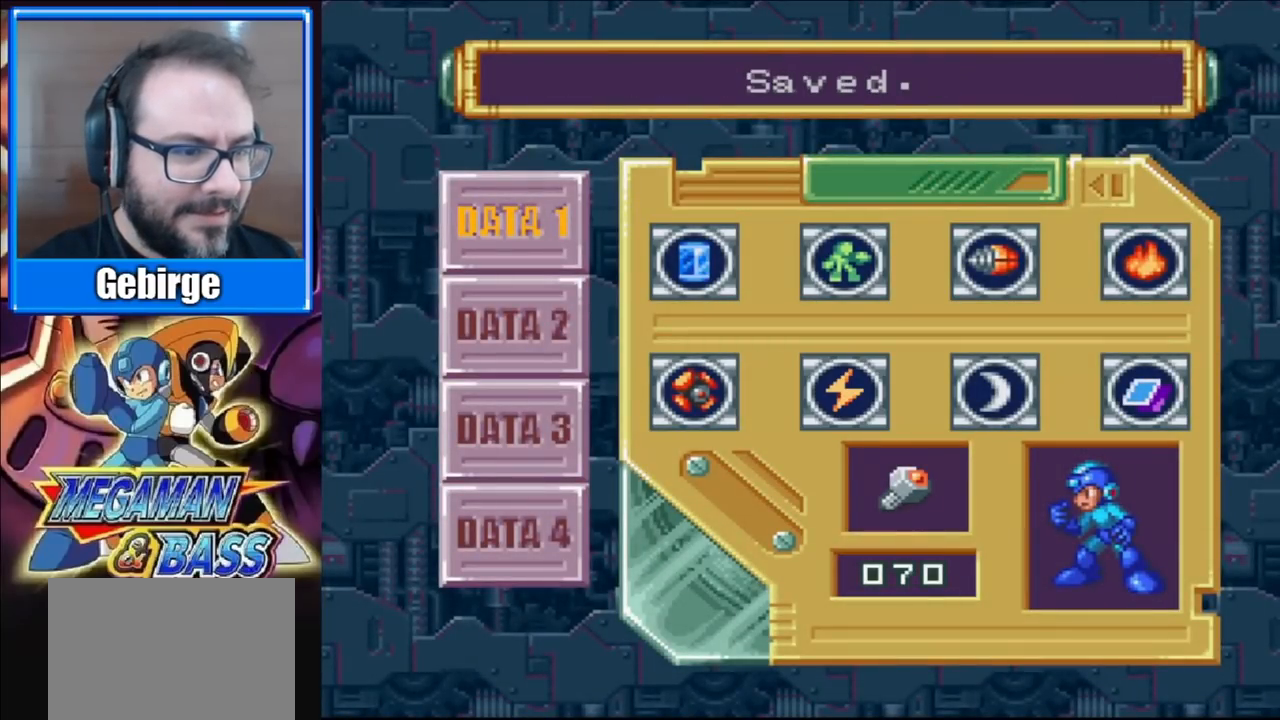
{"buttons": ["A", "X"], "right_stick": "center", "events": [[217, "X", "down"], [350, "X", "up"], [433, "A", "down"], [467, "X", "down"]]}
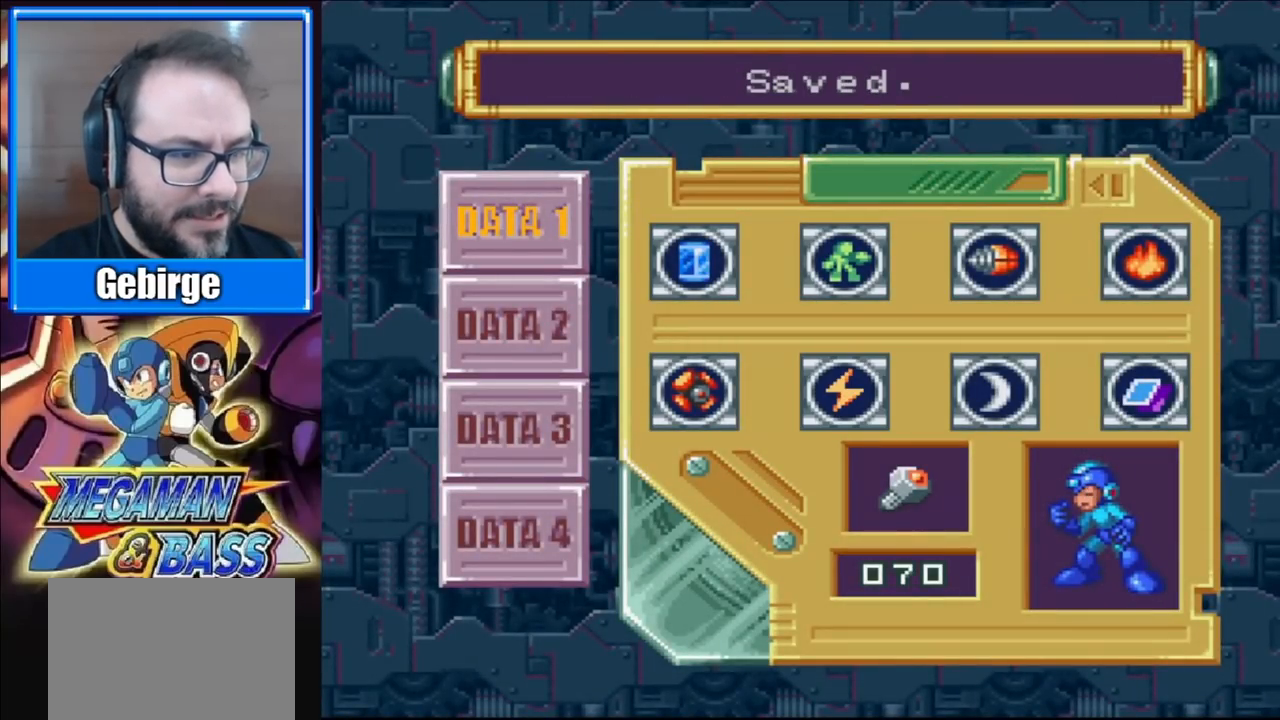
{"buttons": ["START"], "right_stick": "center", "events": [[133, "X", "up"], [233, "X", "down"], [350, "A", "up"], [383, "X", "up"], [483, "START", "down"]]}
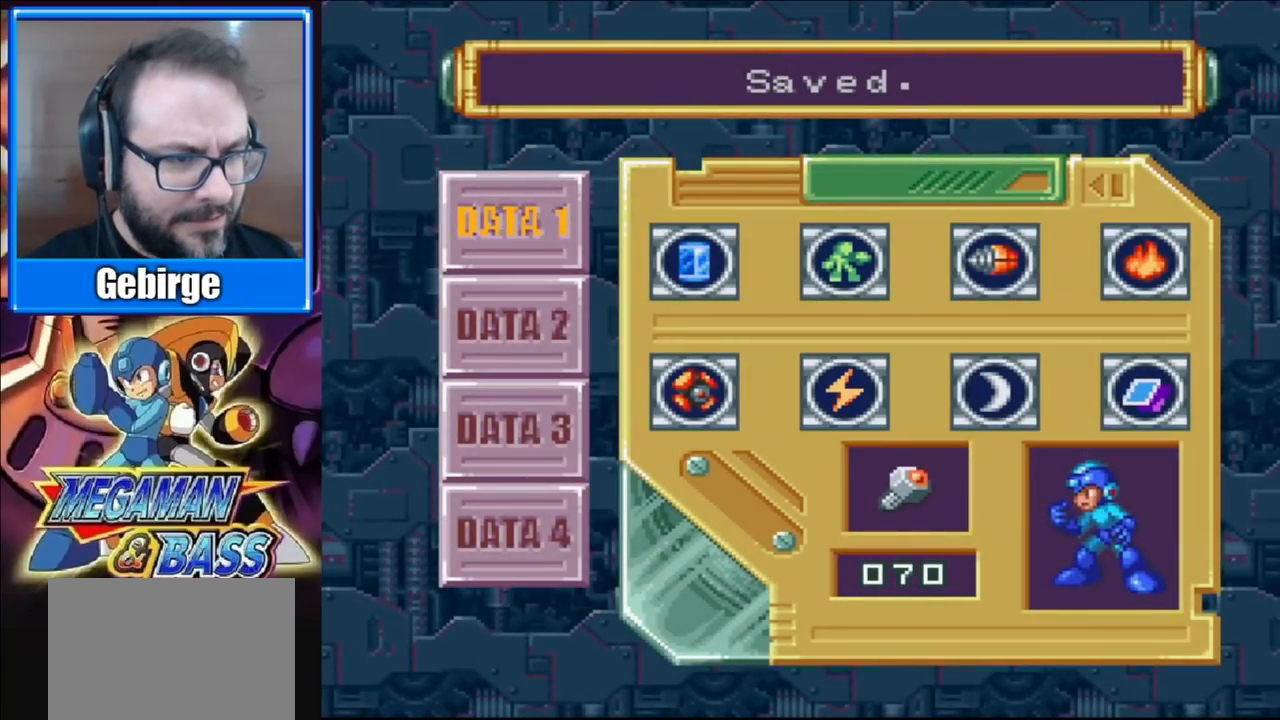
{"buttons": [], "right_stick": "center", "events": [[200, "START", "up"]]}
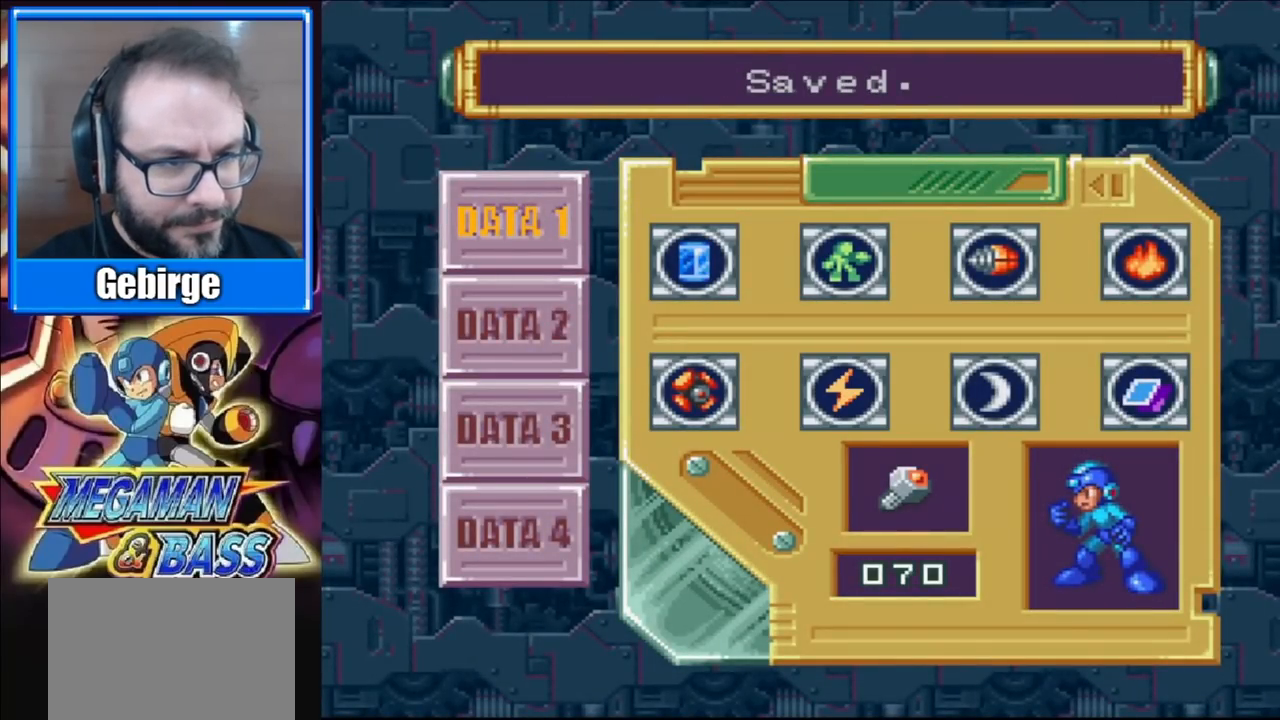
{"buttons": [], "right_stick": "center", "events": [[17, "START", "down"], [183, "START", "up"], [250, "A", "down"], [283, "X", "down"], [467, "X", "up"], [500, "A", "up"]]}
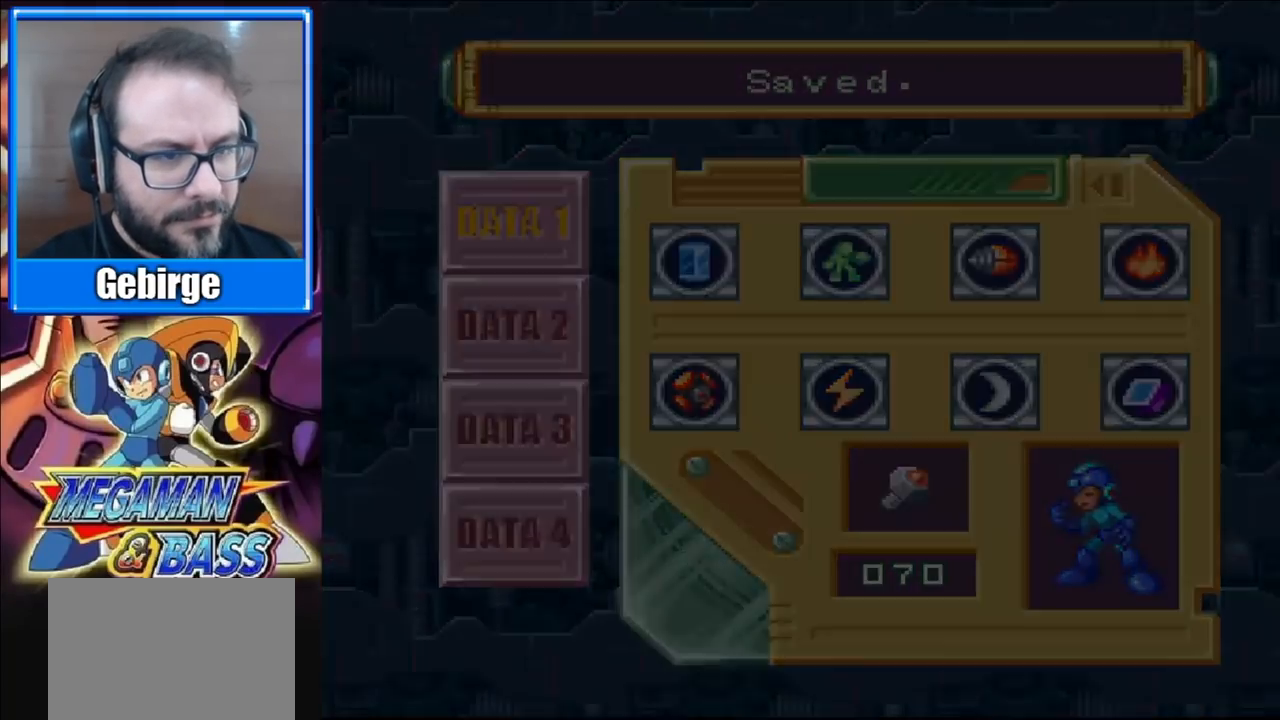
{"buttons": [], "right_stick": "center", "events": []}
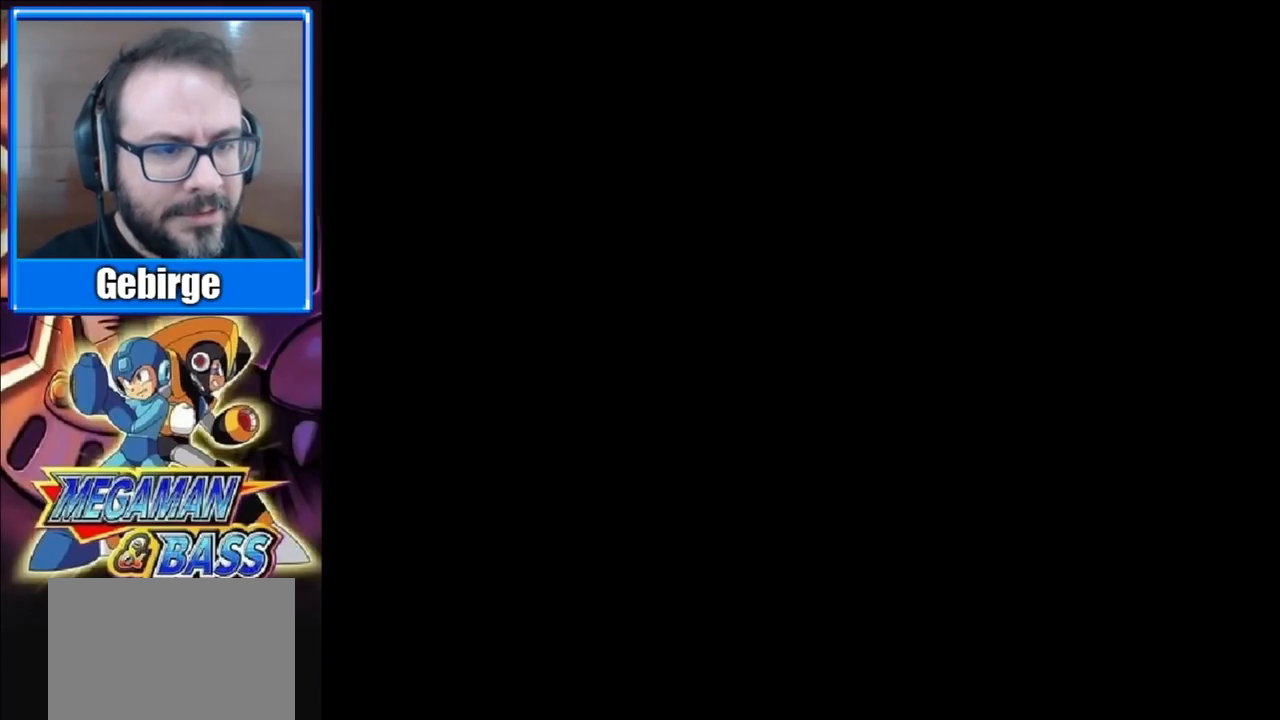
{"buttons": [], "right_stick": "center", "events": []}
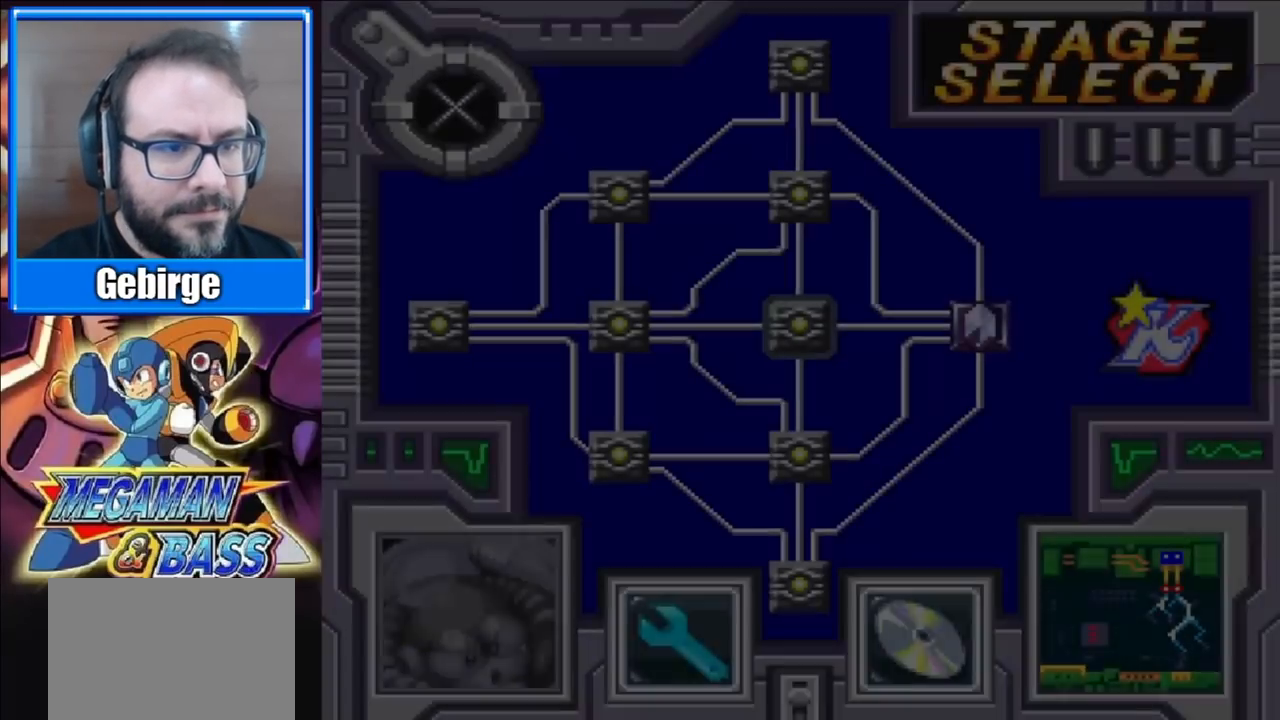
{"buttons": [], "right_stick": "center", "events": [[367, "DPAD_RIGHT", "down"], [500, "DPAD_RIGHT", "up"]]}
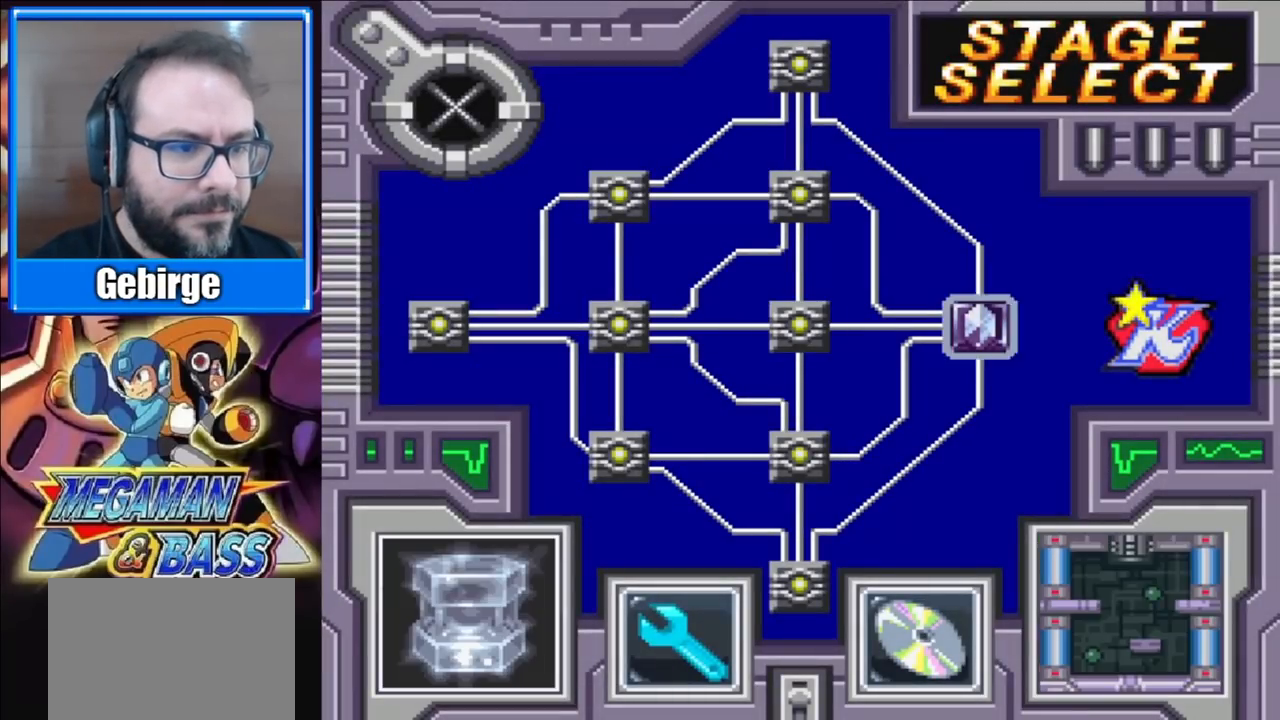
{"buttons": [], "right_stick": "center", "events": [[167, "X", "down"], [317, "X", "up"]]}
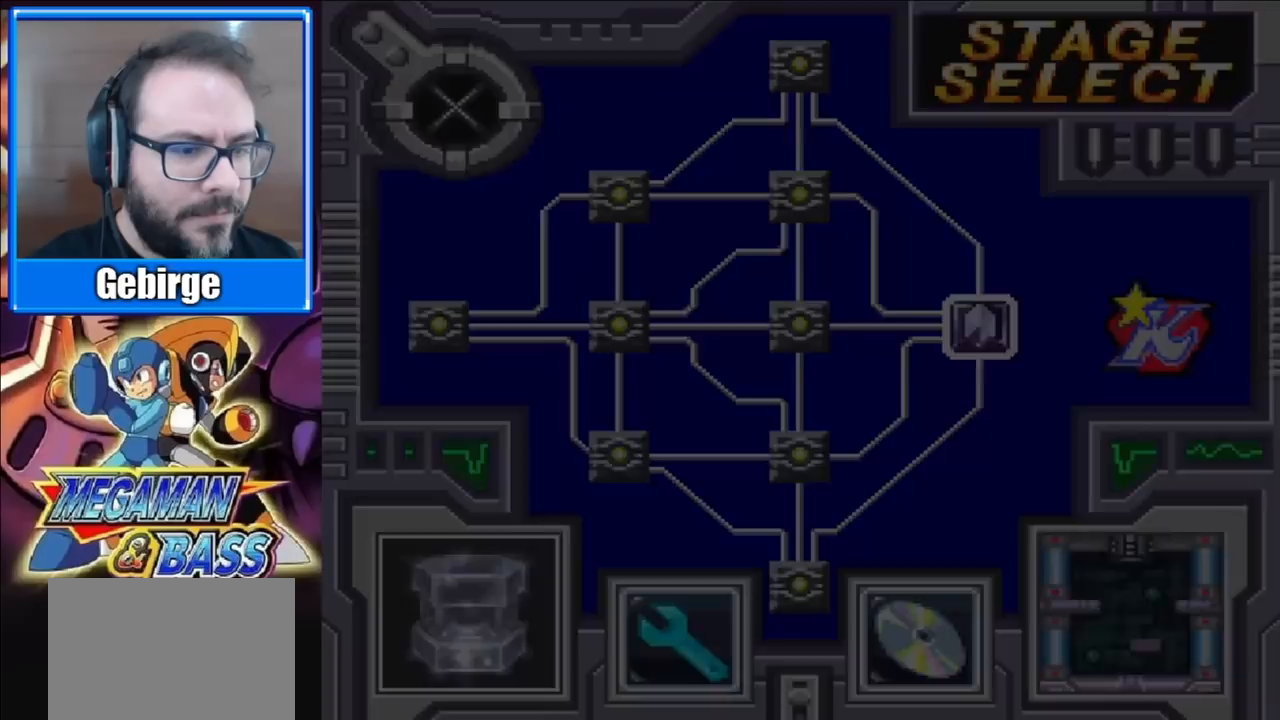
{"buttons": [], "right_stick": "center", "events": []}
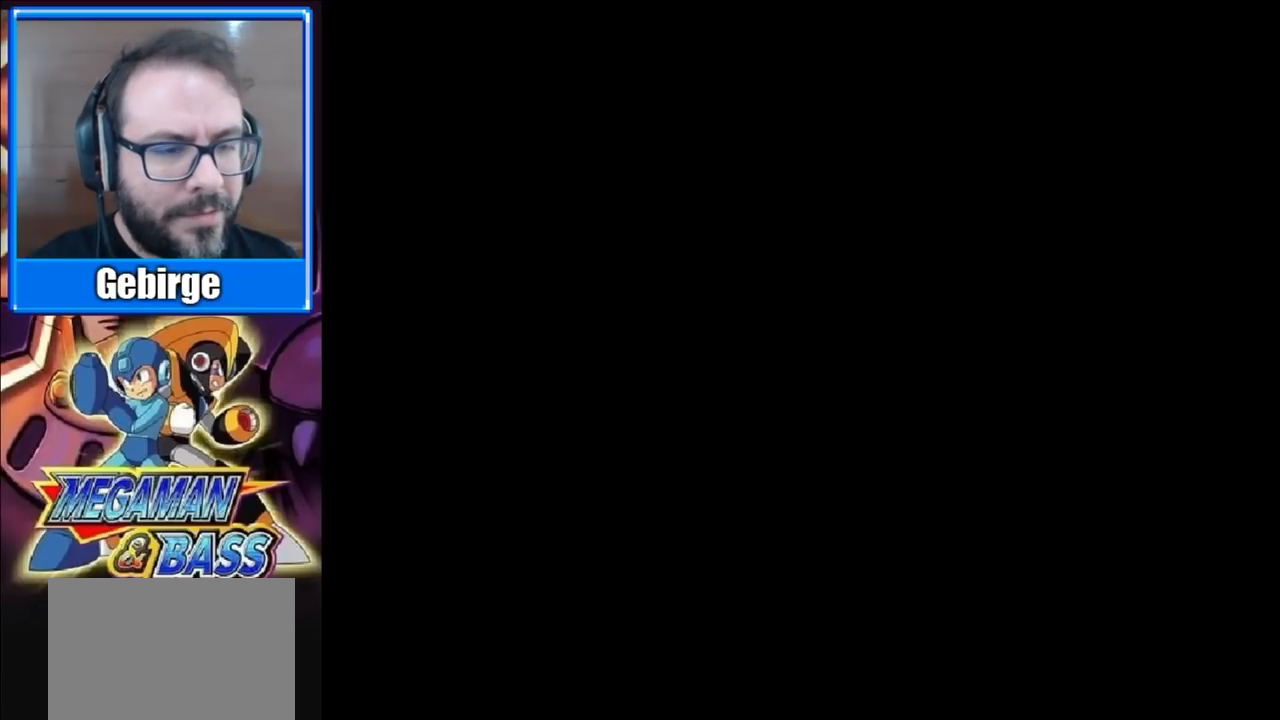
{"buttons": [], "right_stick": "center", "events": []}
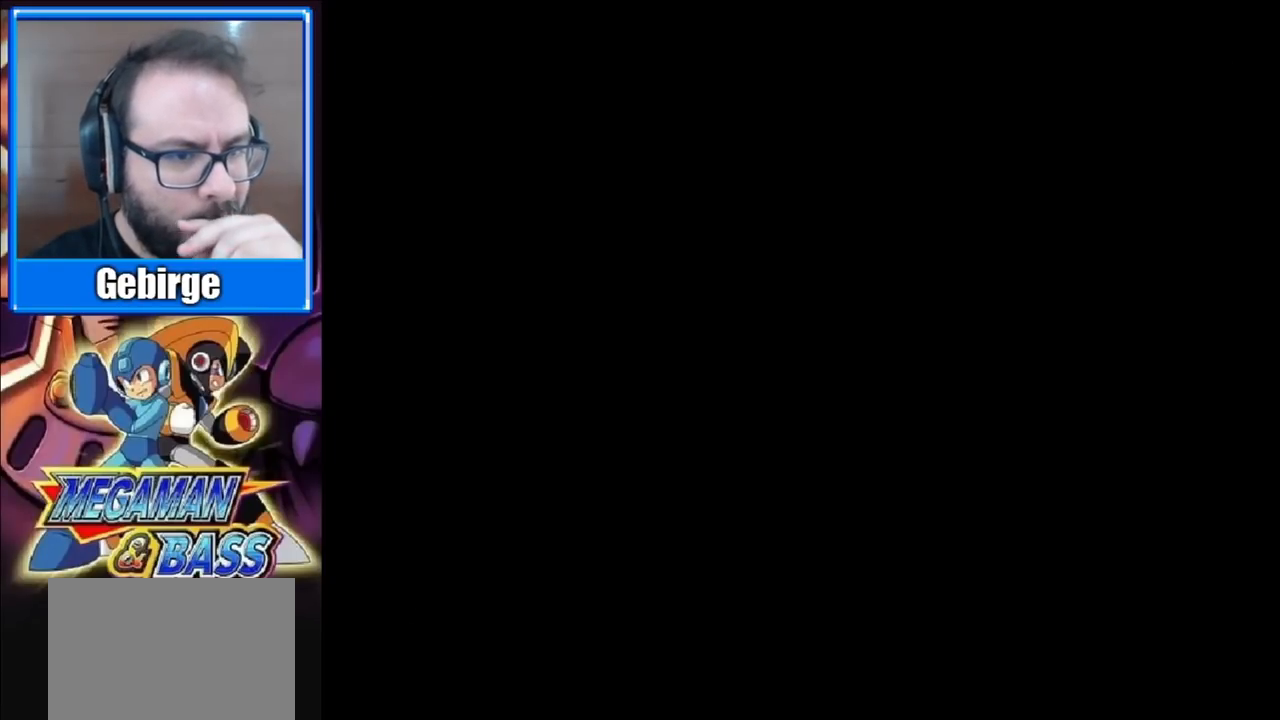
{"buttons": [], "right_stick": "center", "events": []}
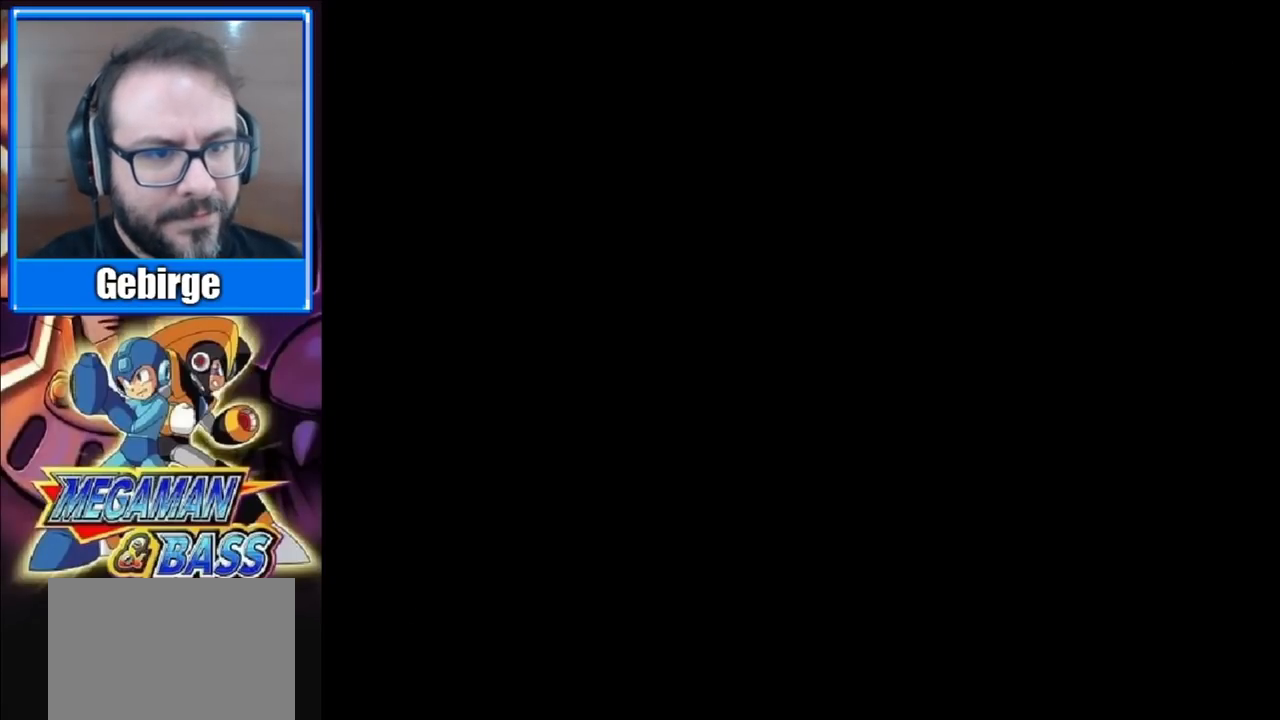
{"buttons": [], "right_stick": "center", "events": []}
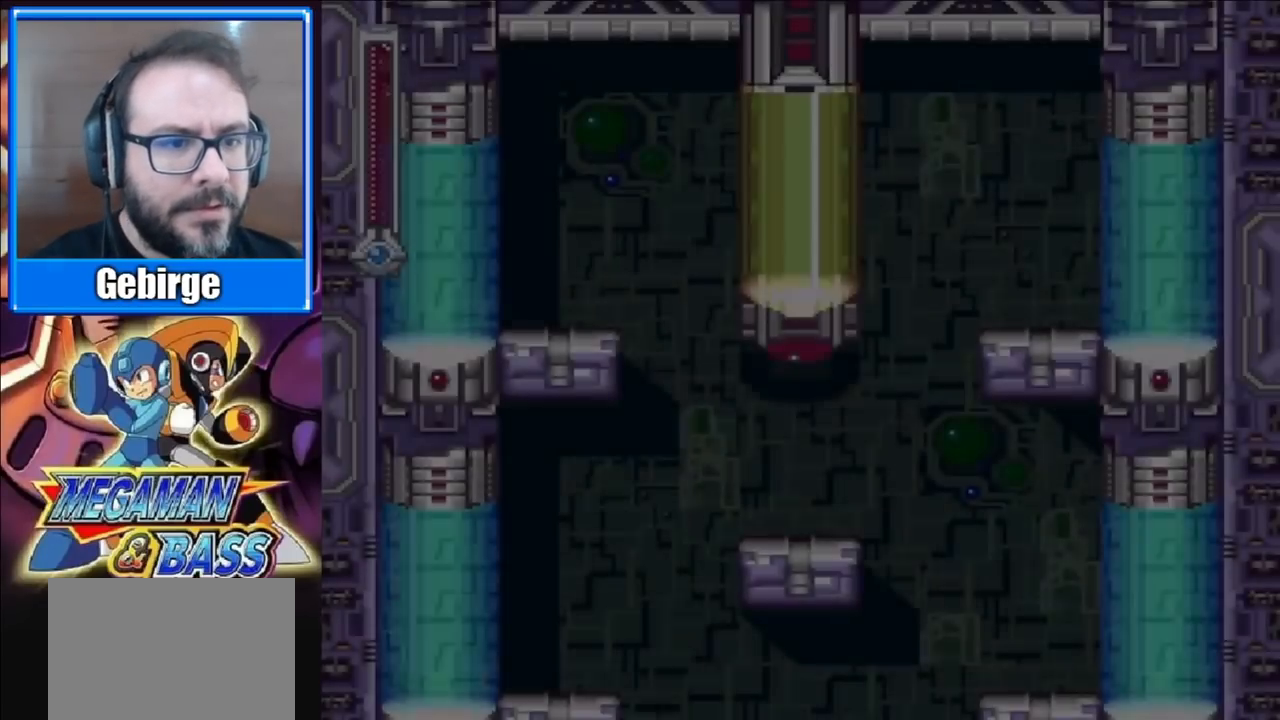
{"buttons": [], "right_stick": "center", "events": []}
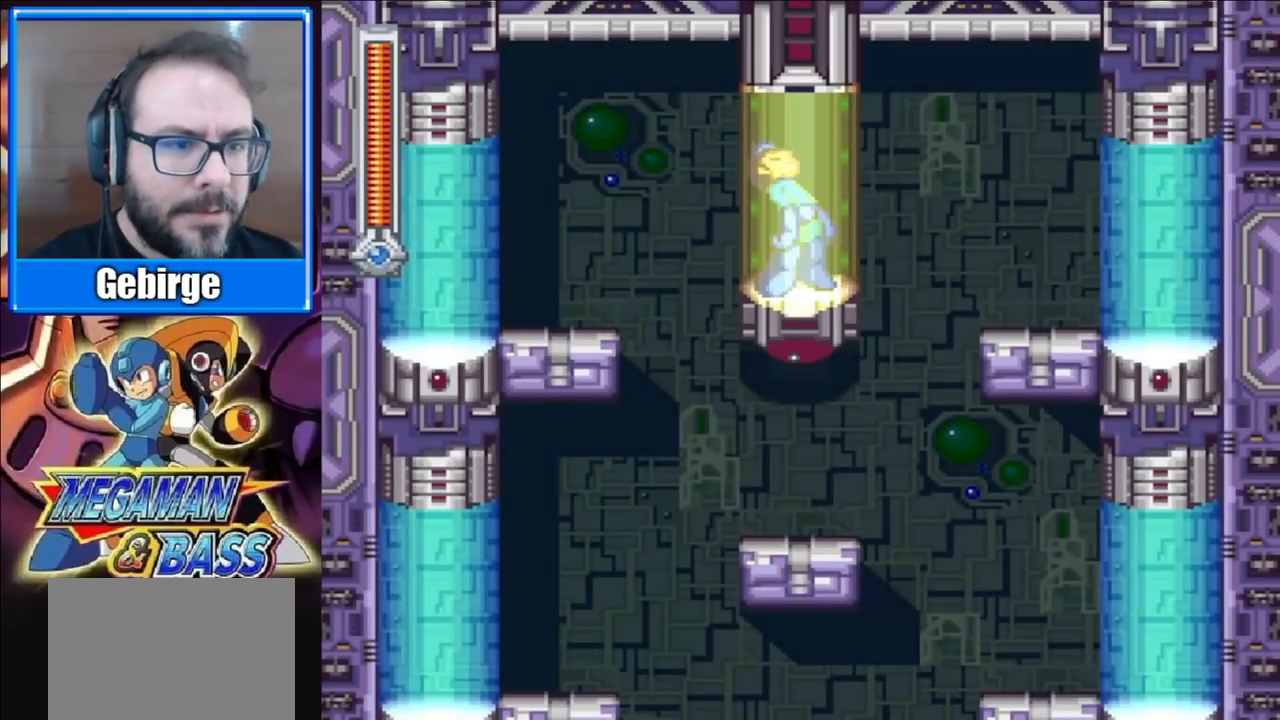
{"buttons": ["DPAD_LEFT"], "right_stick": "center", "events": [[417, "DPAD_LEFT", "down"]]}
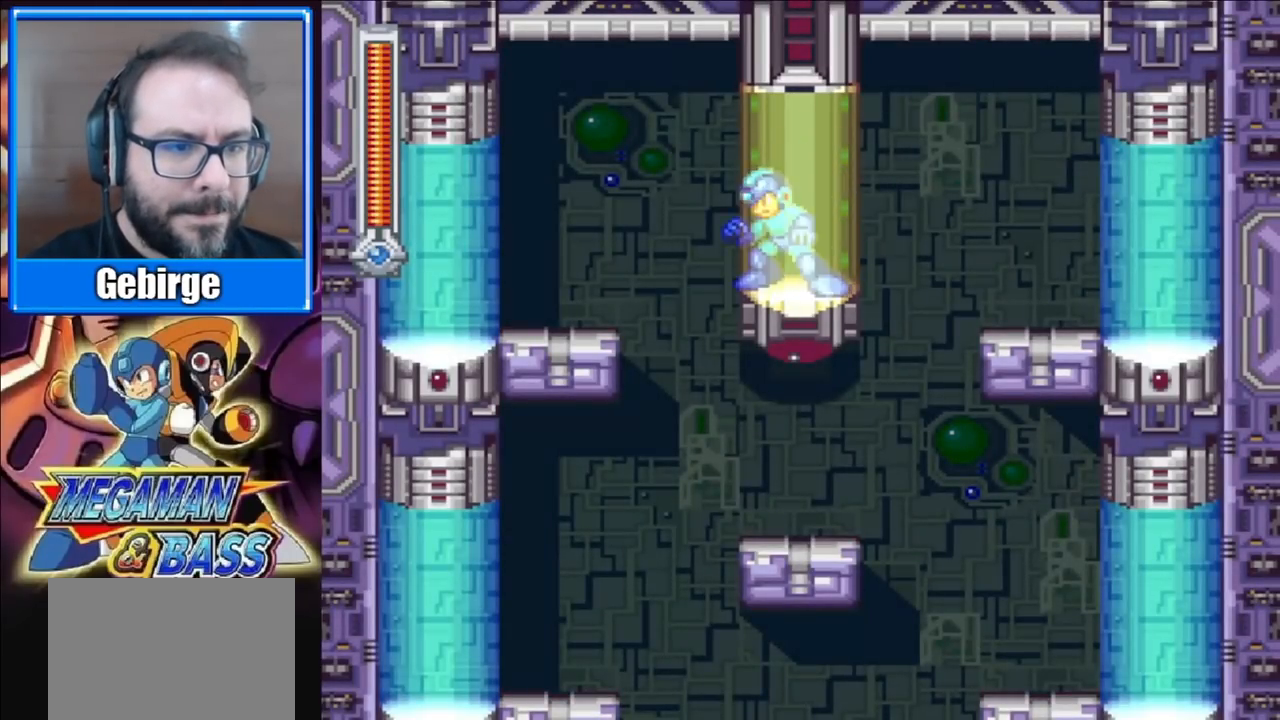
{"buttons": ["DPAD_LEFT"], "right_stick": "center", "events": [[200, "A", "down"], [367, "A", "up"]]}
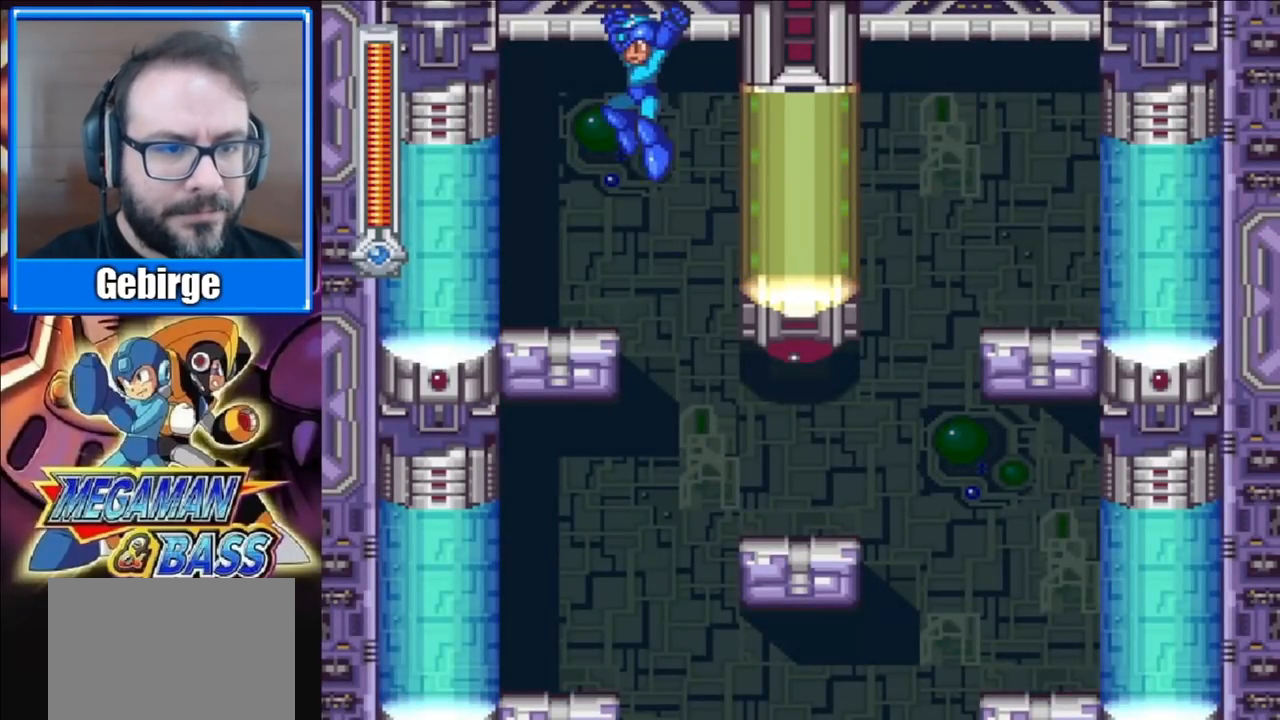
{"buttons": ["DPAD_LEFT"], "right_stick": "center", "events": []}
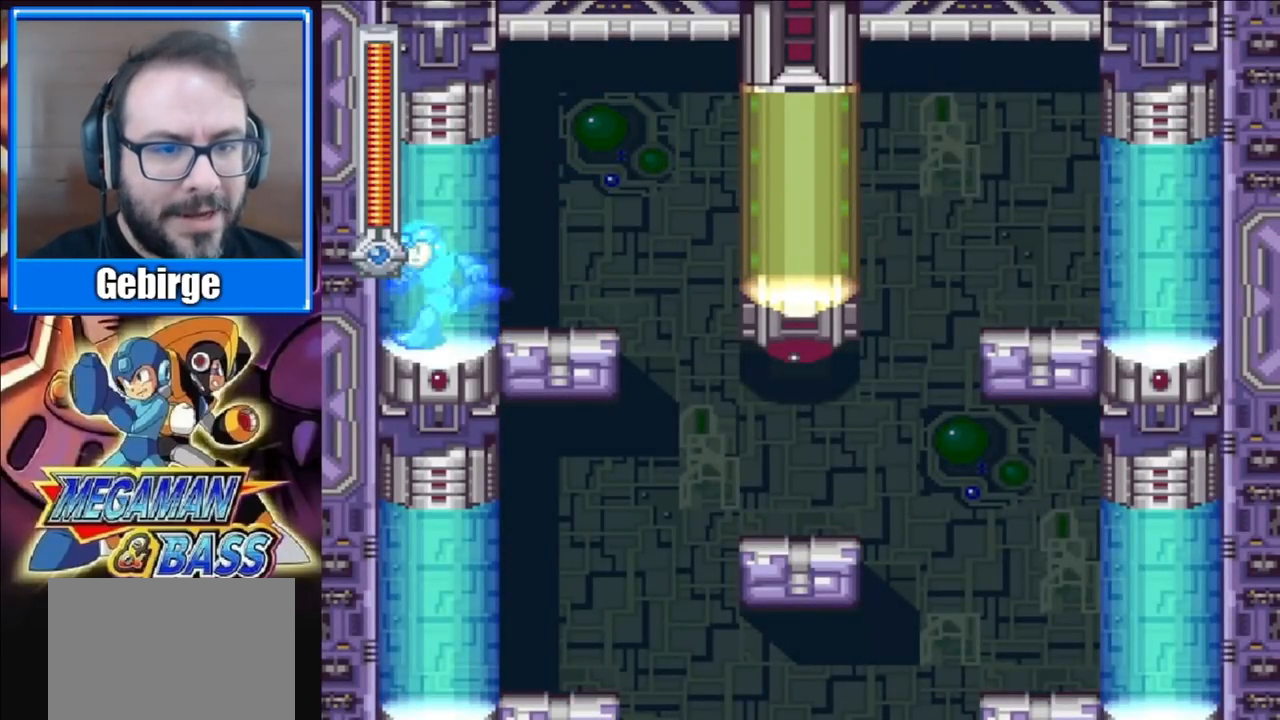
{"buttons": [], "right_stick": "center", "events": [[317, "DPAD_LEFT", "up"]]}
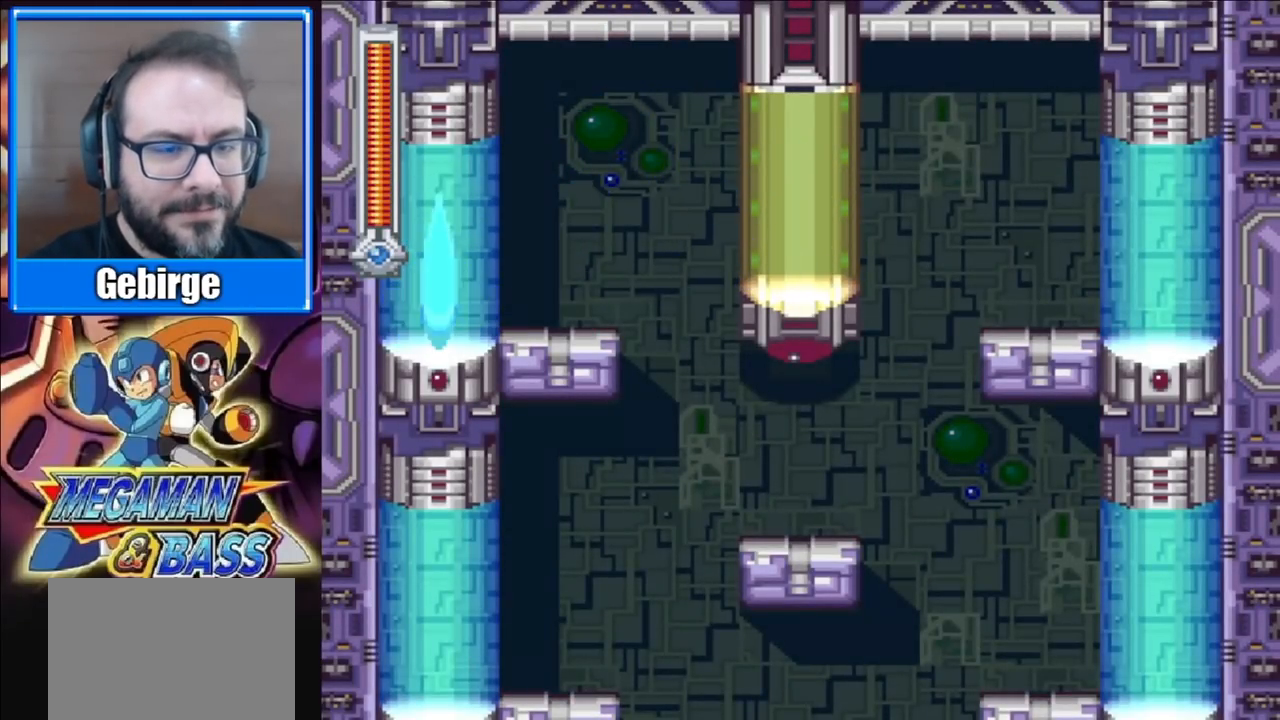
{"buttons": [], "right_stick": "center", "events": []}
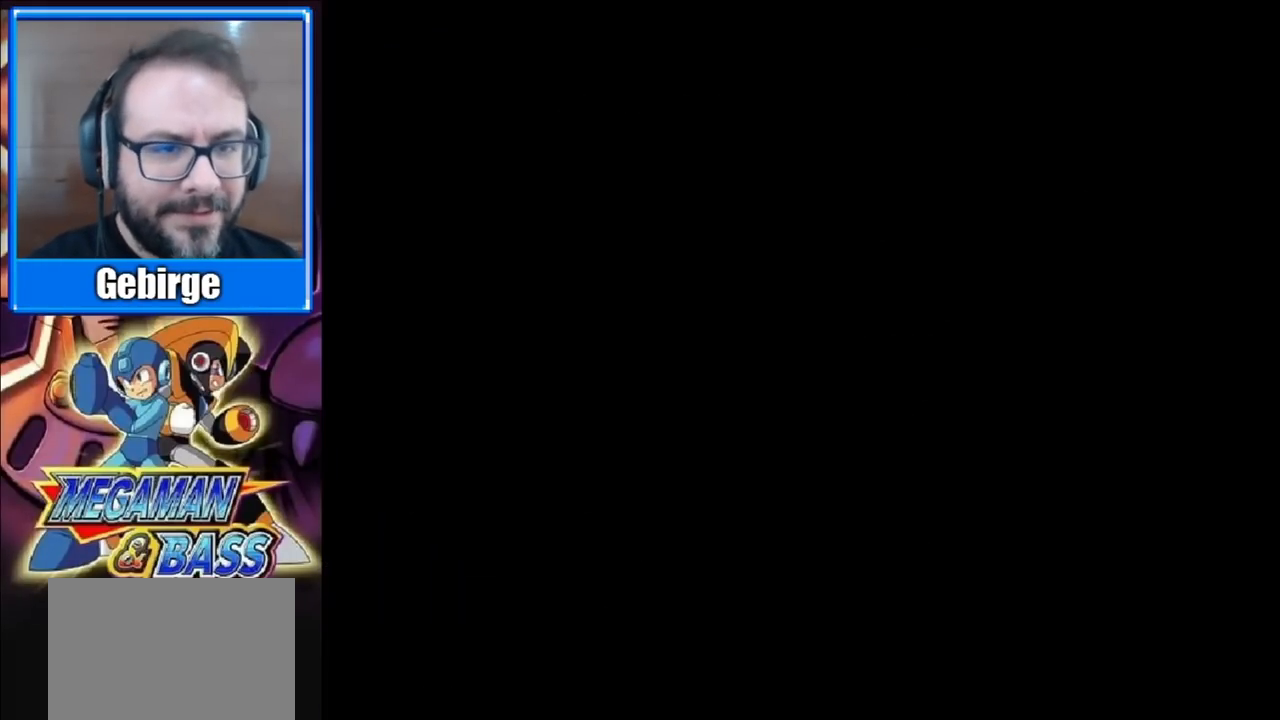
{"buttons": [], "right_stick": "center", "events": []}
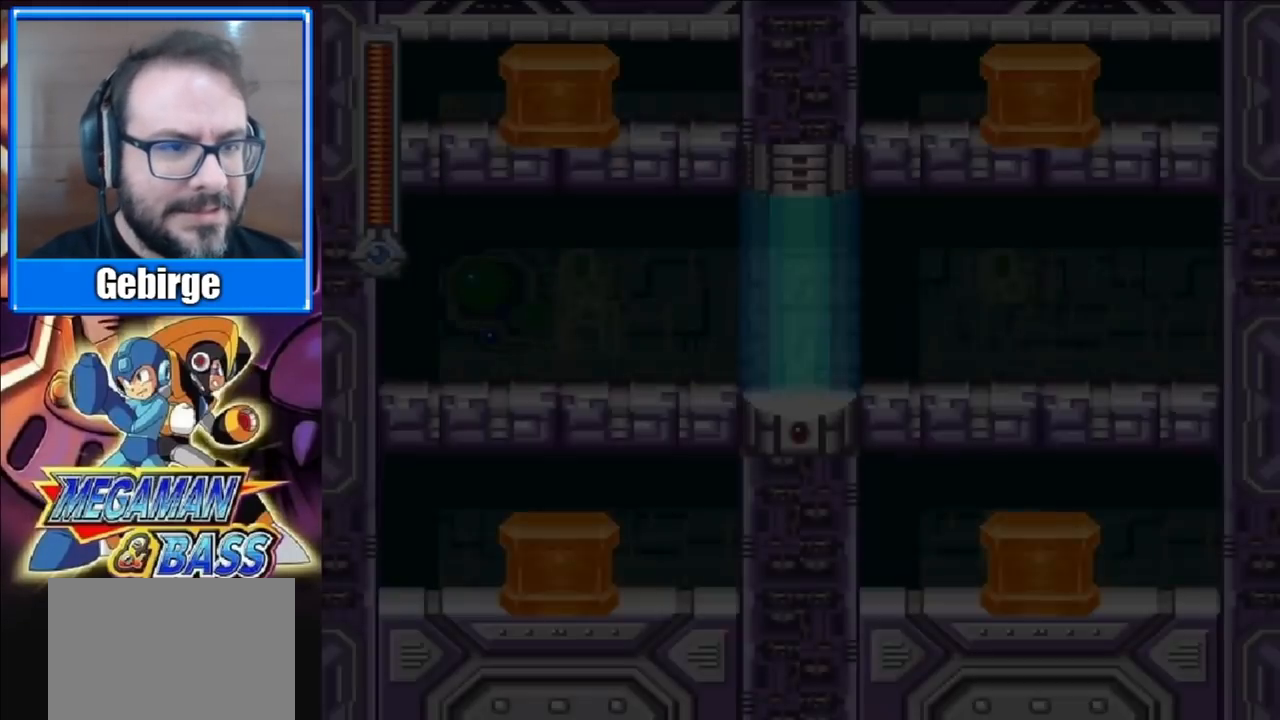
{"buttons": ["DPAD_LEFT"], "right_stick": "center", "events": [[117, "DPAD_LEFT", "down"]]}
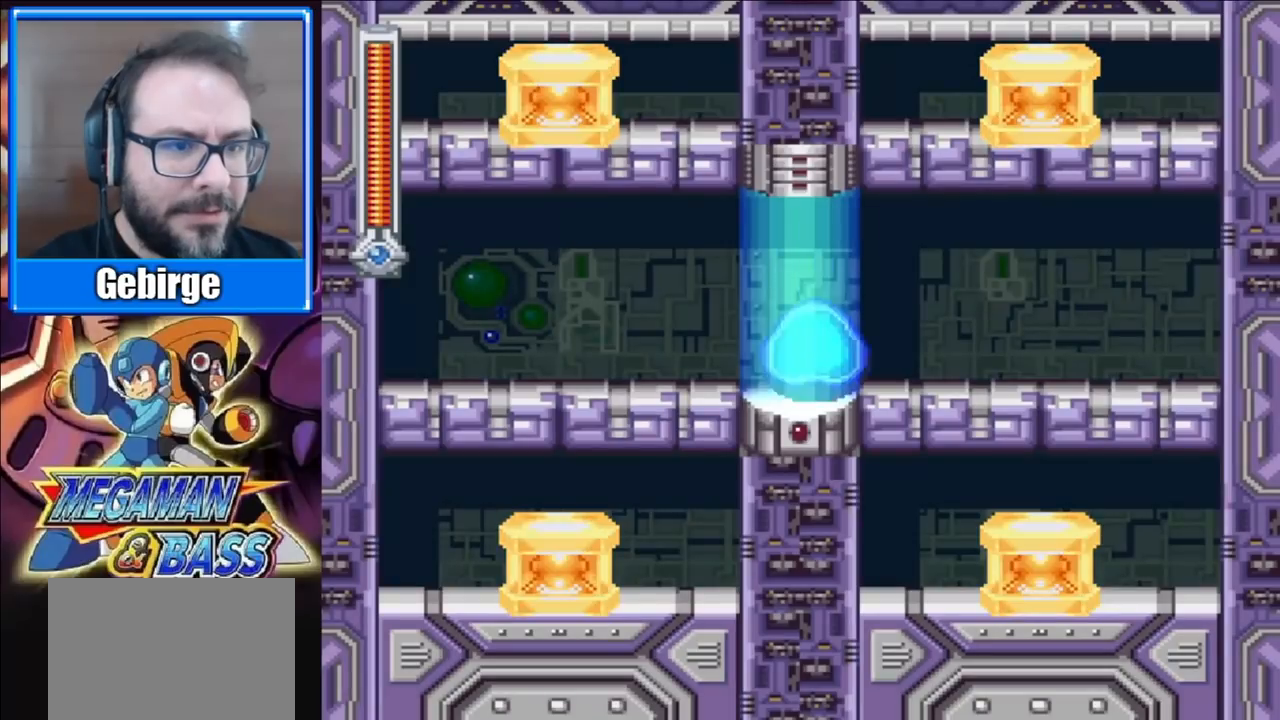
{"buttons": ["DPAD_LEFT"], "right_stick": "center", "events": []}
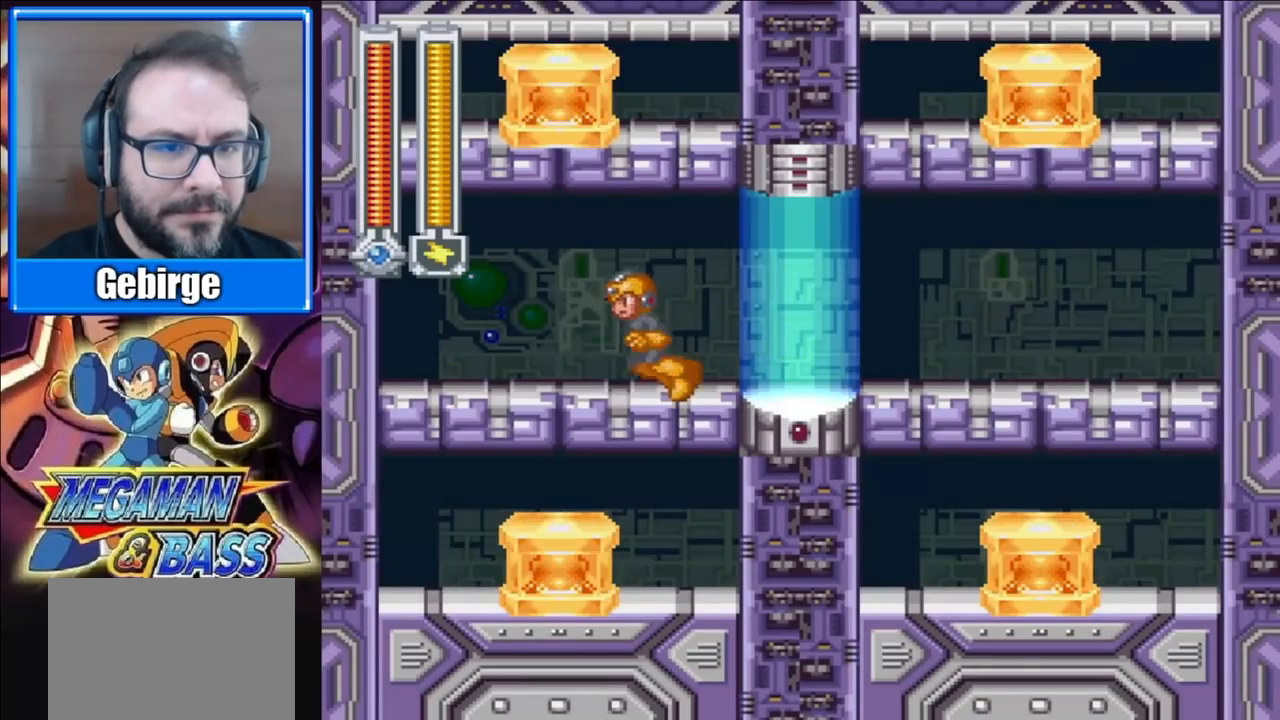
{"buttons": [], "right_stick": "center", "events": [[67, "DPAD_LEFT", "up"], [233, "X", "down"], [333, "X", "up"]]}
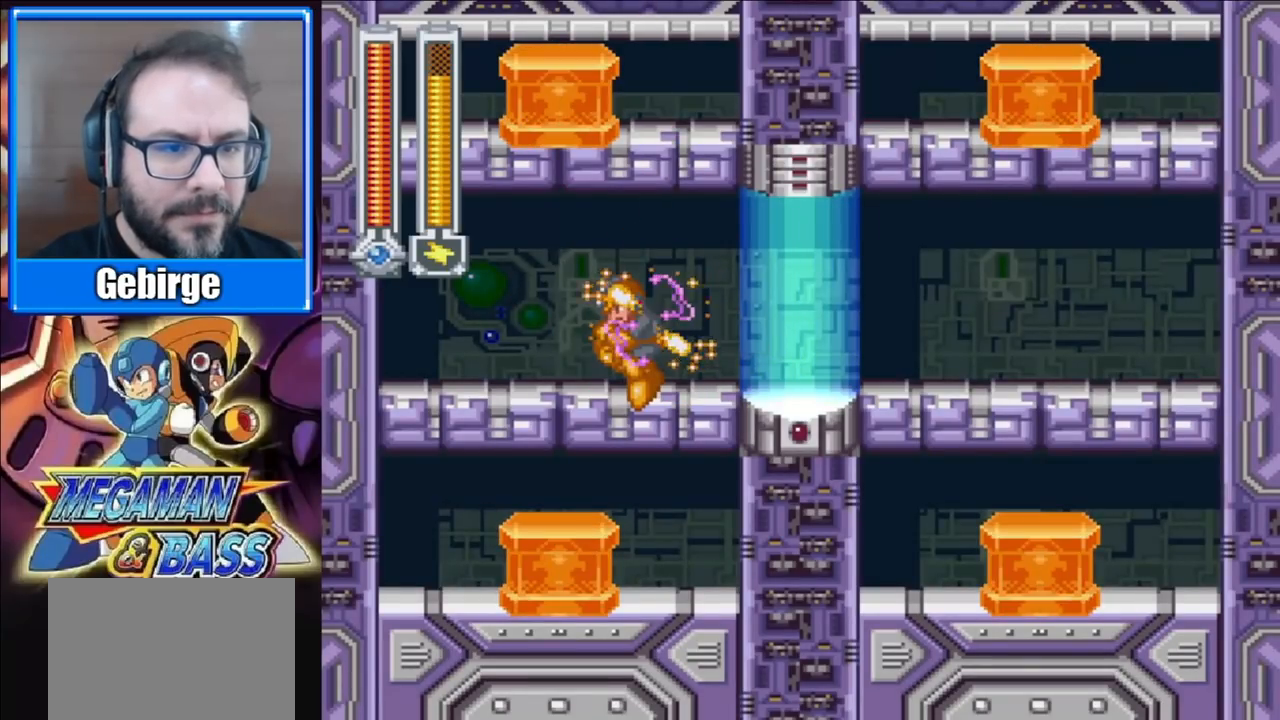
{"buttons": [], "right_stick": "center", "events": []}
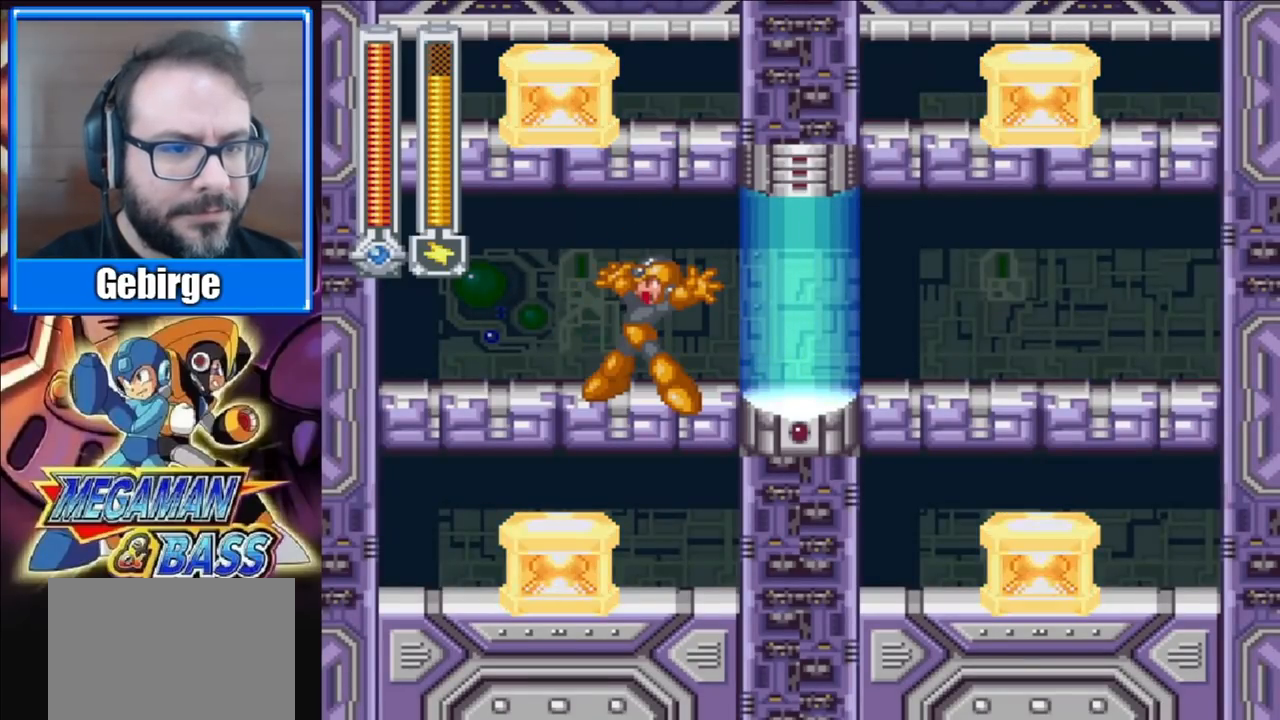
{"buttons": [], "right_stick": "center", "events": []}
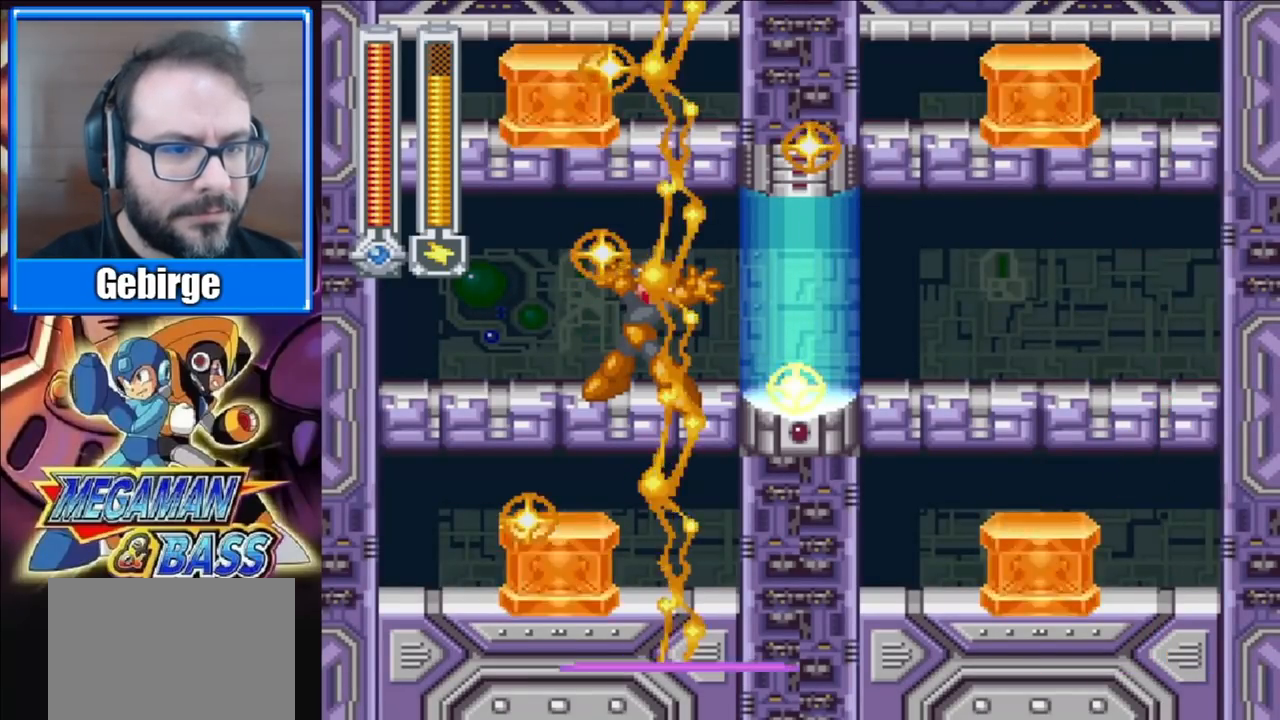
{"buttons": [], "right_stick": "center", "events": []}
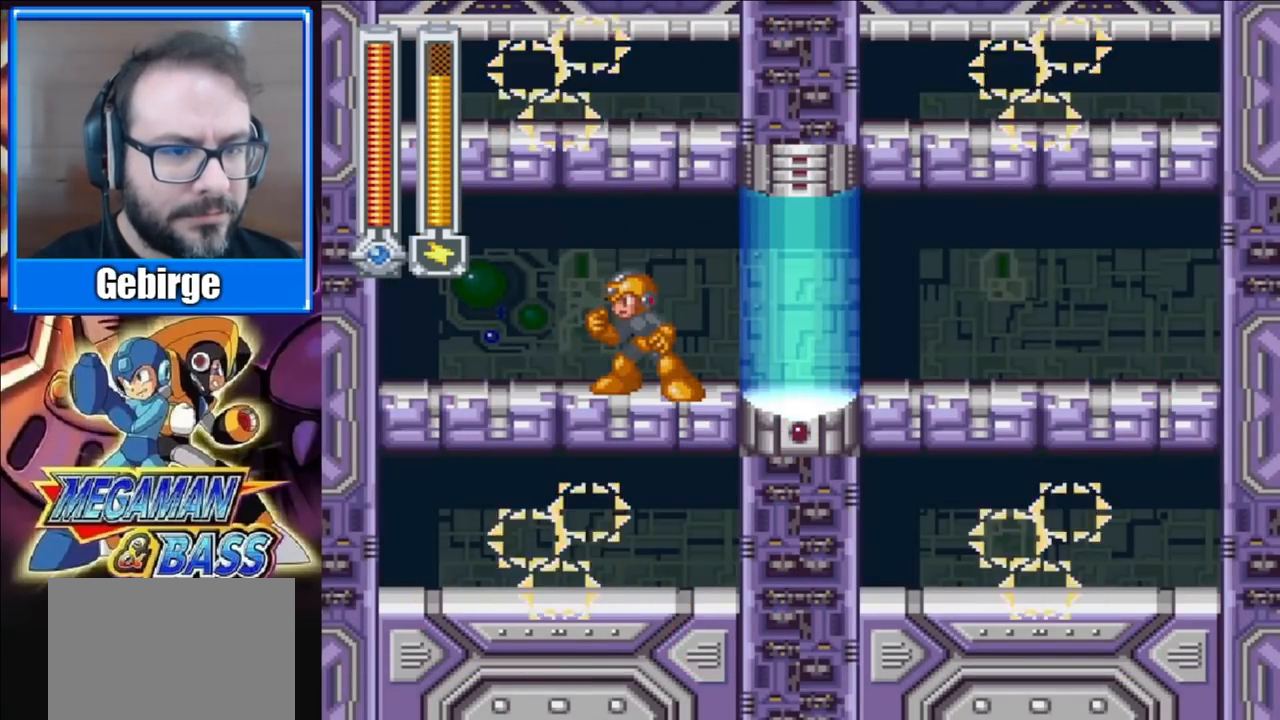
{"buttons": [], "right_stick": "center", "events": []}
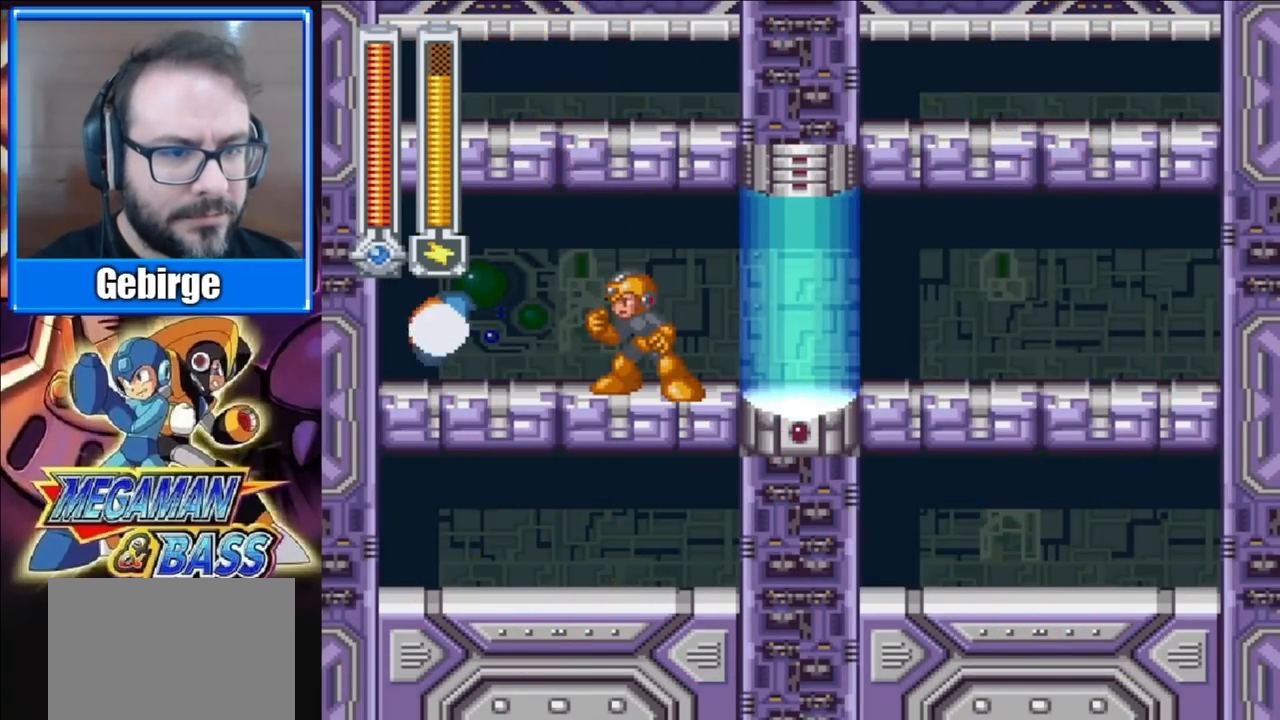
{"buttons": ["DPAD_LEFT"], "right_stick": "center", "events": [[300, "DPAD_LEFT", "down"]]}
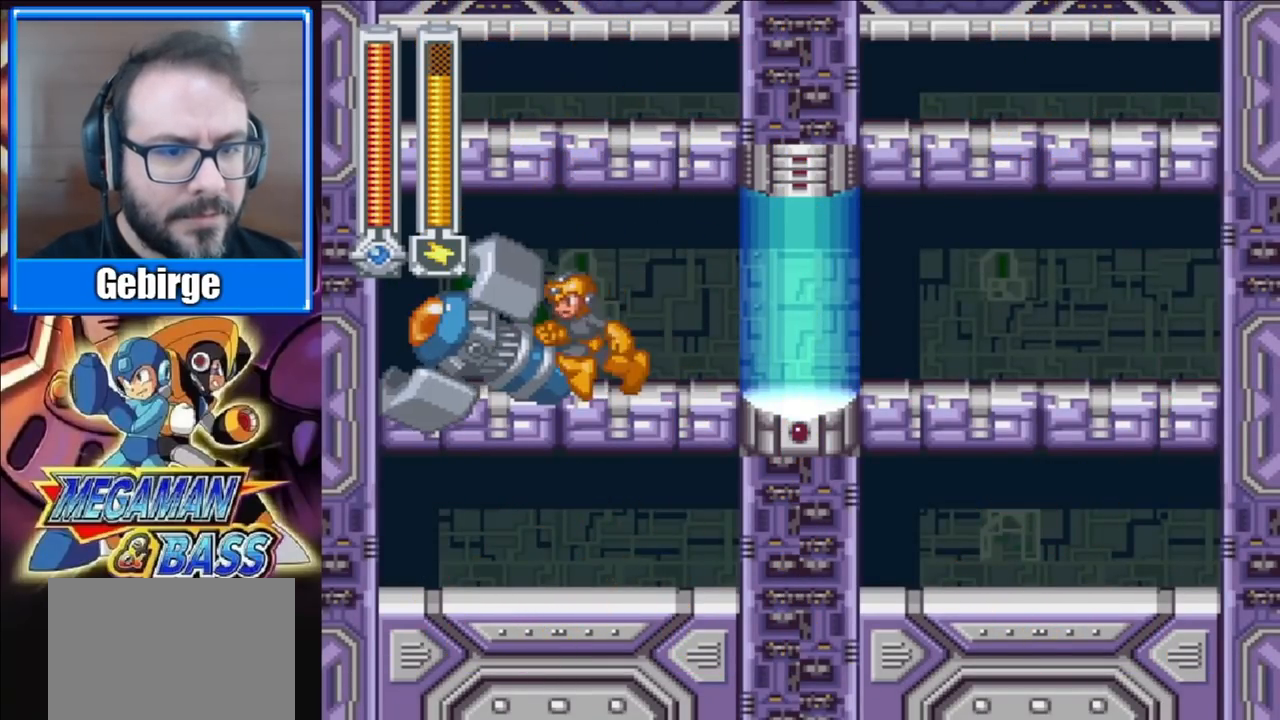
{"buttons": [], "right_stick": "center", "events": [[300, "DPAD_LEFT", "up"]]}
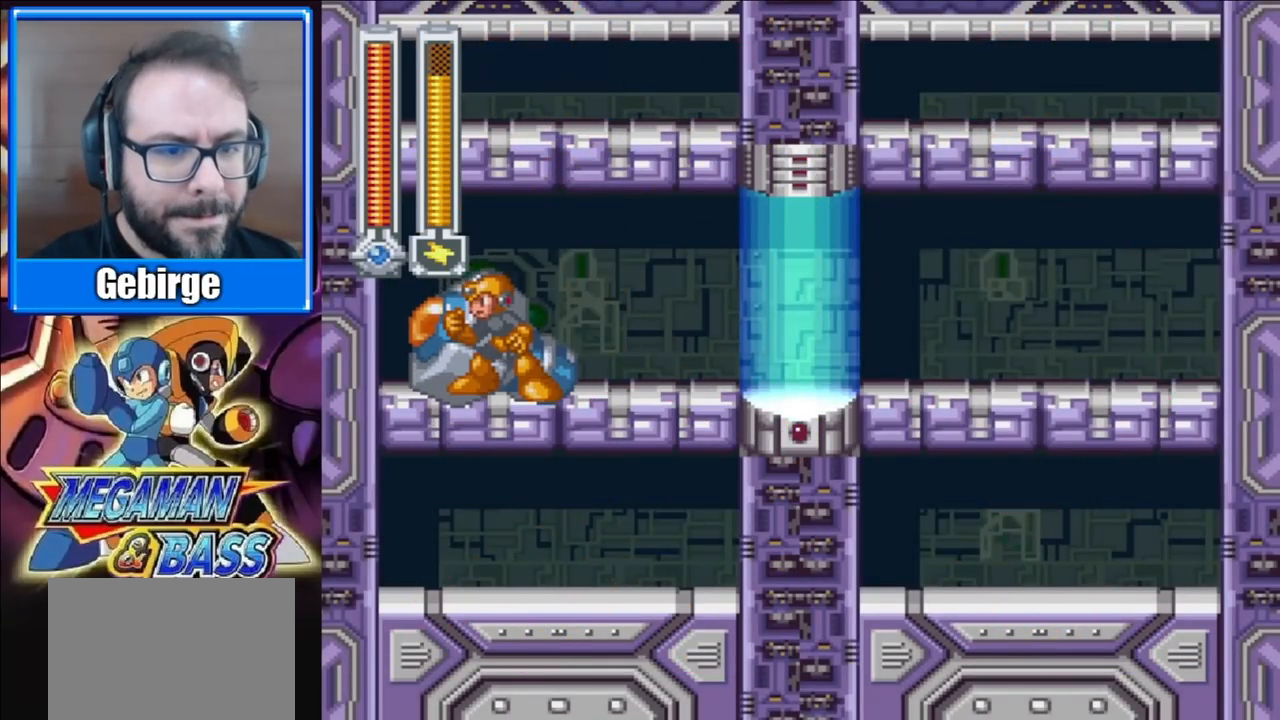
{"buttons": [], "right_stick": "center", "events": []}